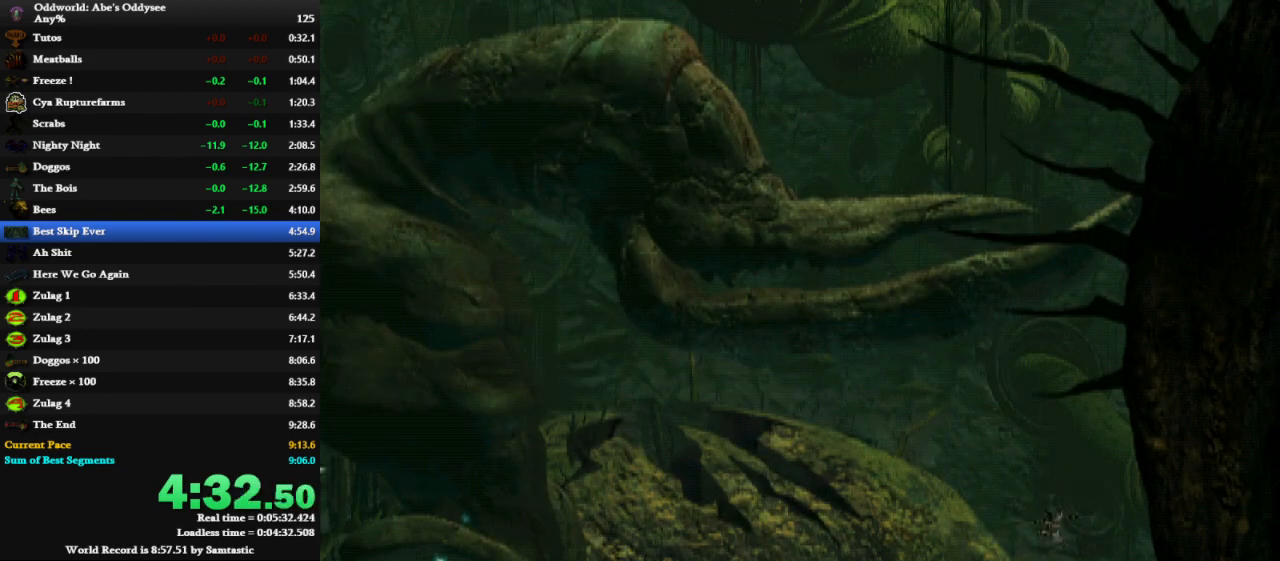
Gameplay with keyboard; each line is a JSON object with the keys held at the frame after it. "events" lists presses ("down") and releases ("up") of "a", "alt", "c", "caps_lock", "ctrl", "d", "down", "e", "left", "num0", "num1", "num2", "num3", "num4", "num5", "num6", "num7", "num8", "num9", "q", "right", "s", "shift", "space", "tab", "up", "w", "x" and "z" between this image and that frame as [ms after this image, input, new state], when the widget could be followed in between. No other keys are recorded. Mouse input is not recorded.
{"keys": ["right", "shift"], "events": []}
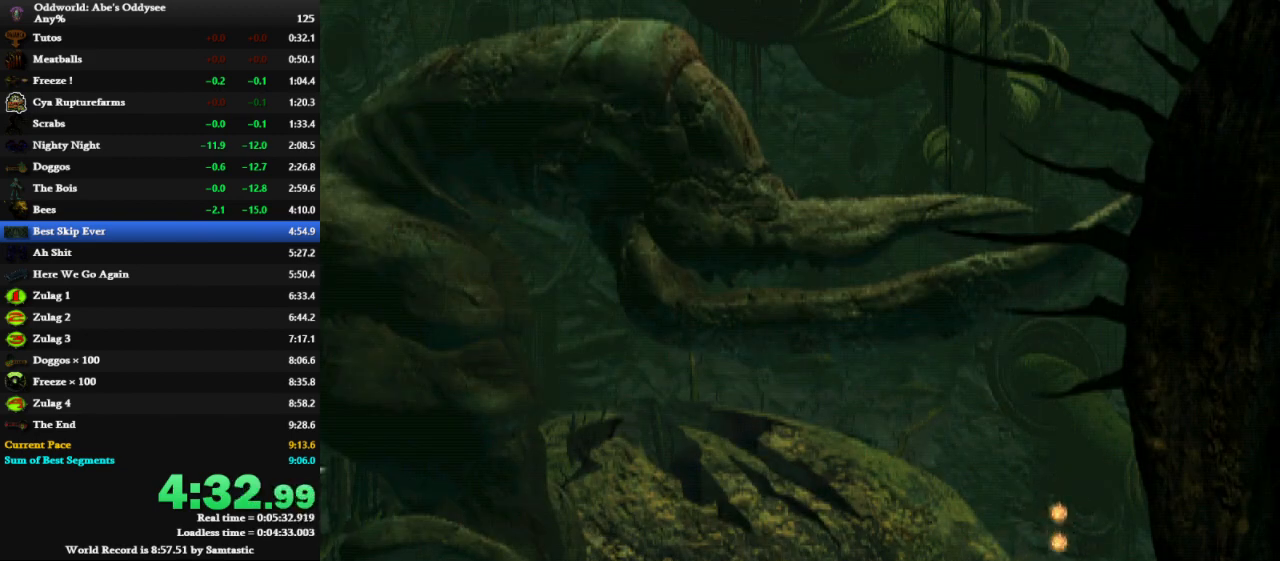
{"keys": ["right", "shift"], "events": []}
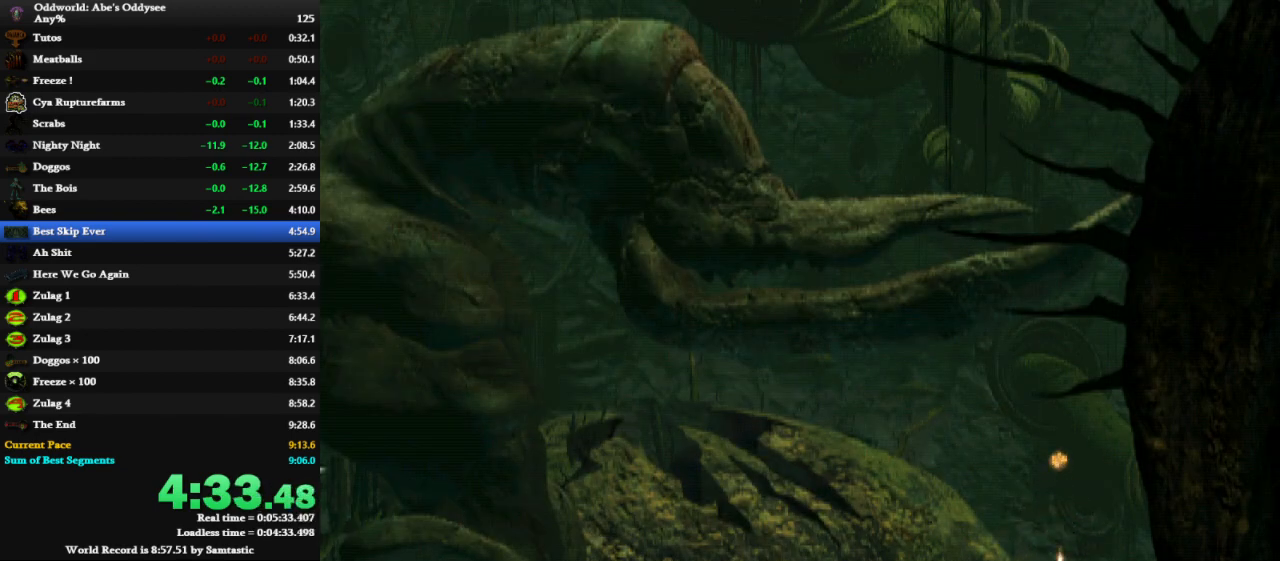
{"keys": ["right", "shift"], "events": []}
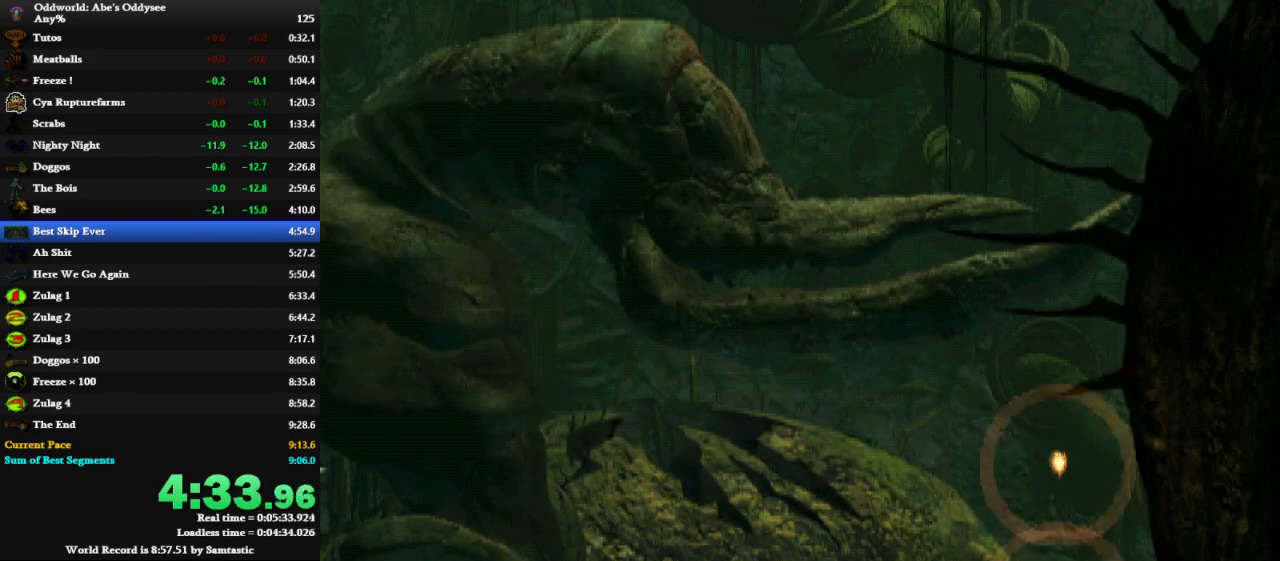
{"keys": ["right", "shift", "space"], "events": [[467, "space", "down"]]}
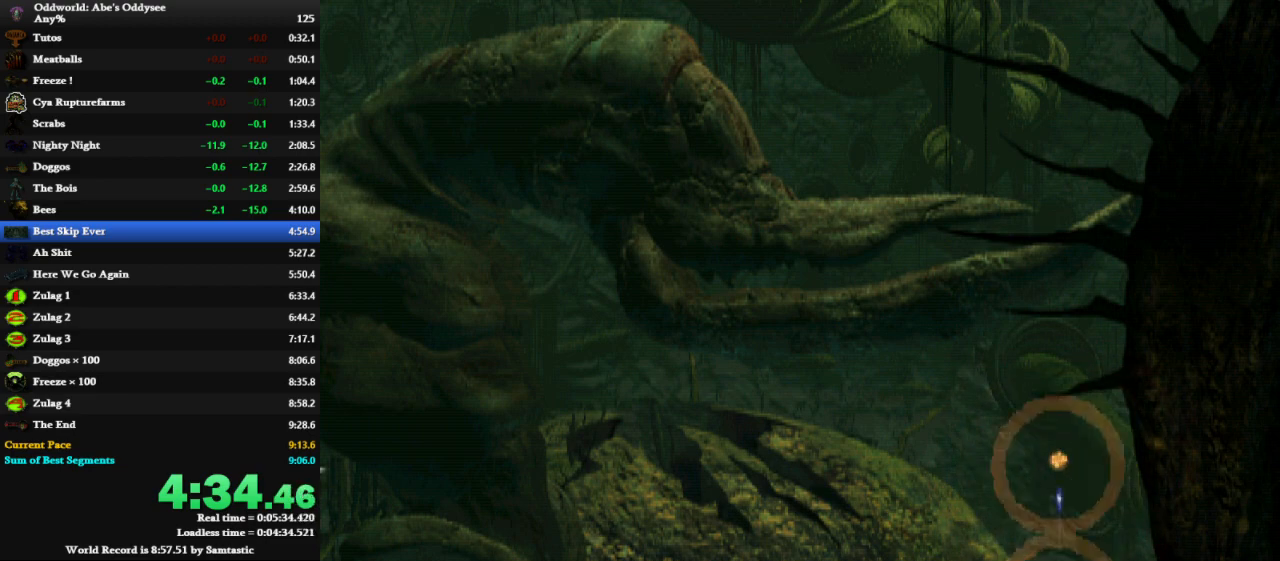
{"keys": [], "events": [[67, "shift", "up"], [133, "right", "up"], [133, "space", "up"]]}
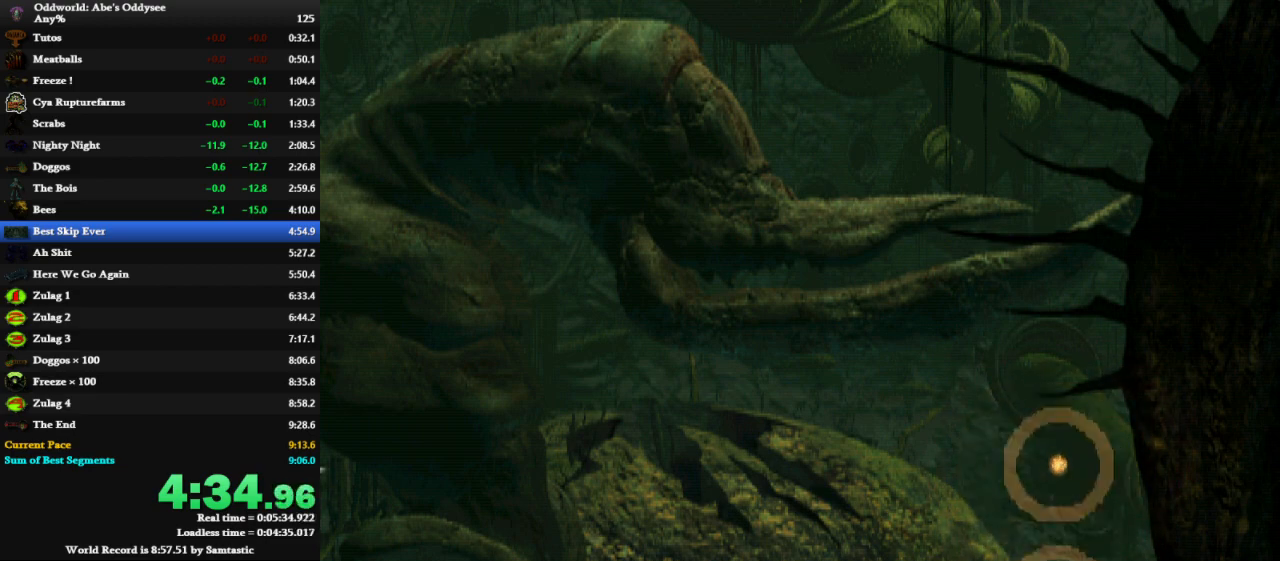
{"keys": ["x"], "events": [[367, "x", "down"]]}
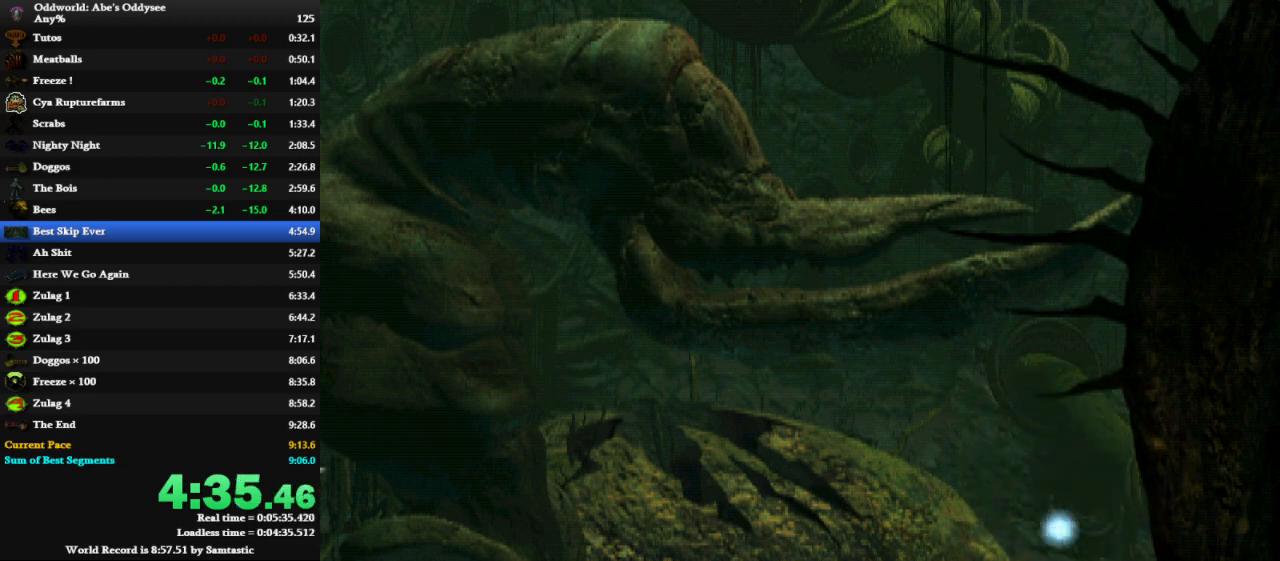
{"keys": ["left", "shift", "x"], "events": [[400, "shift", "down"], [433, "left", "down"]]}
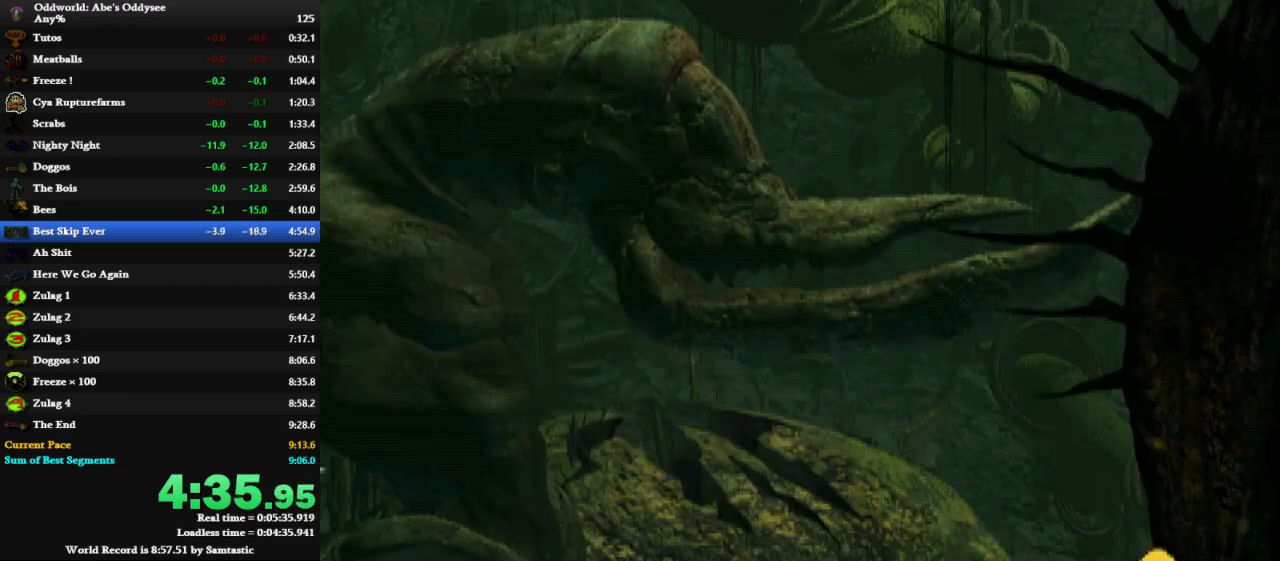
{"keys": ["left", "shift", "x"], "events": []}
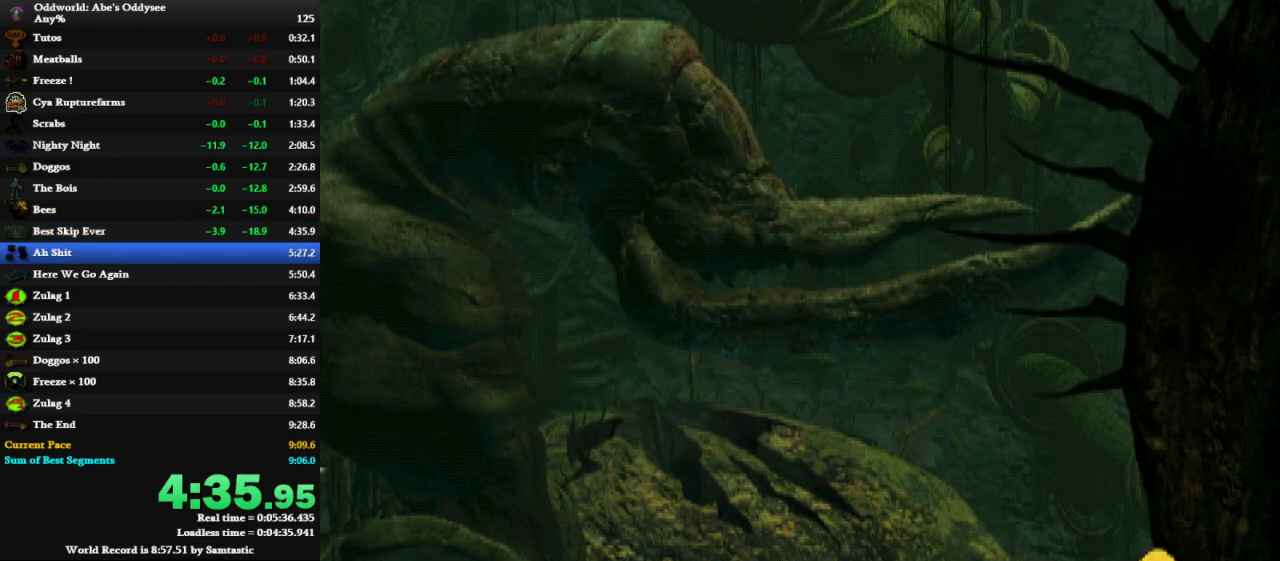
{"keys": ["left", "shift", "x"], "events": []}
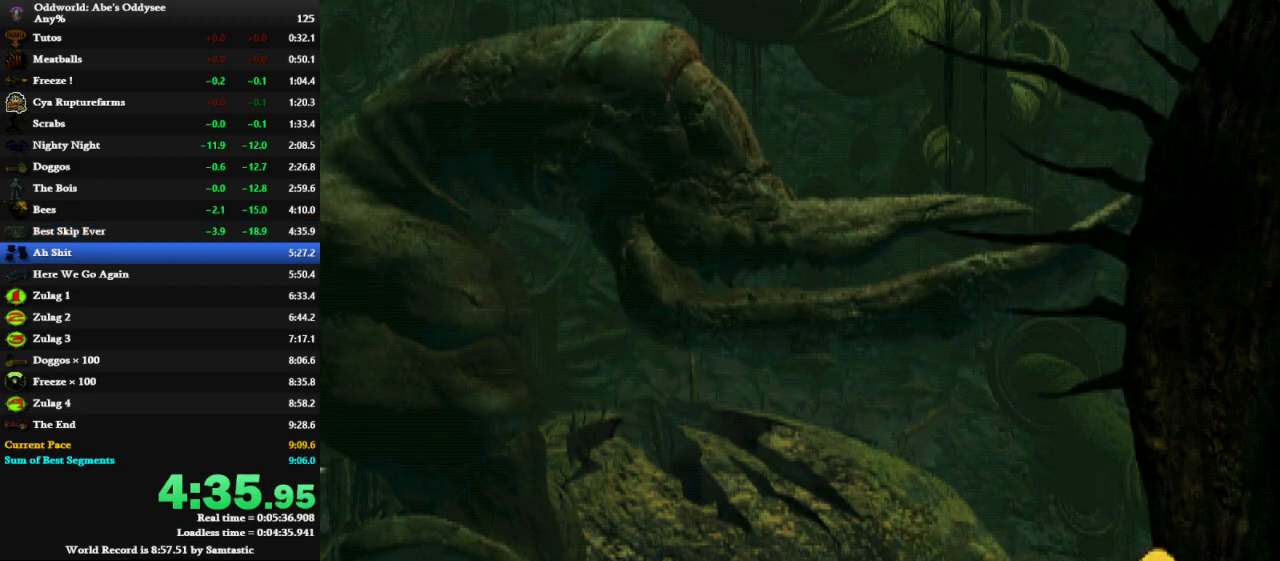
{"keys": ["left", "shift", "x"], "events": []}
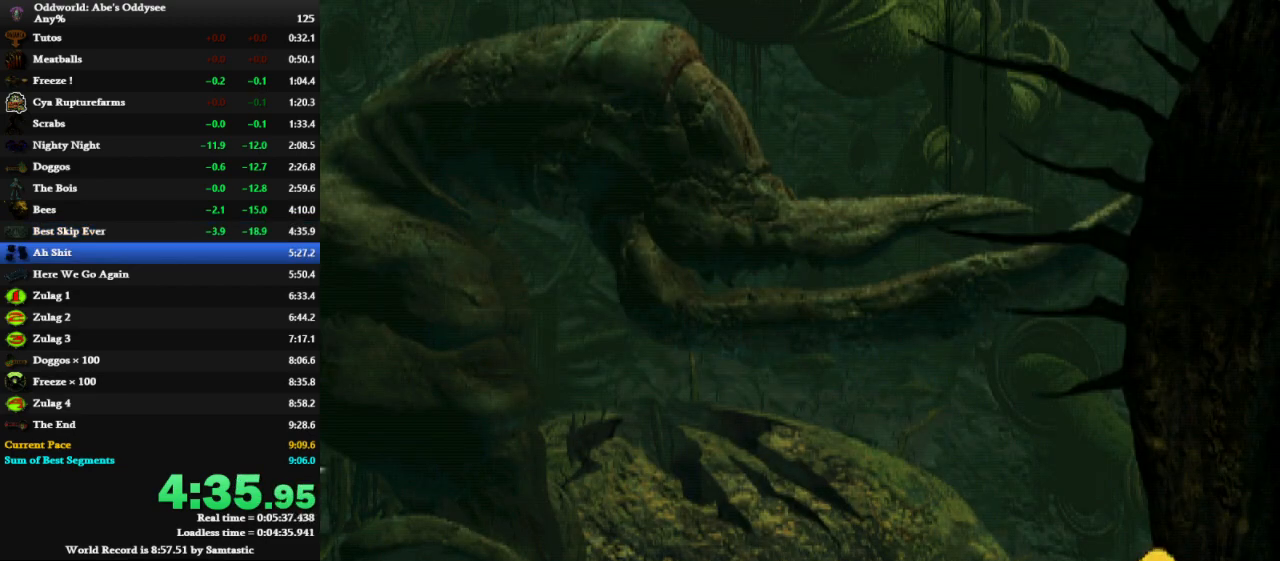
{"keys": ["left", "shift", "x"], "events": []}
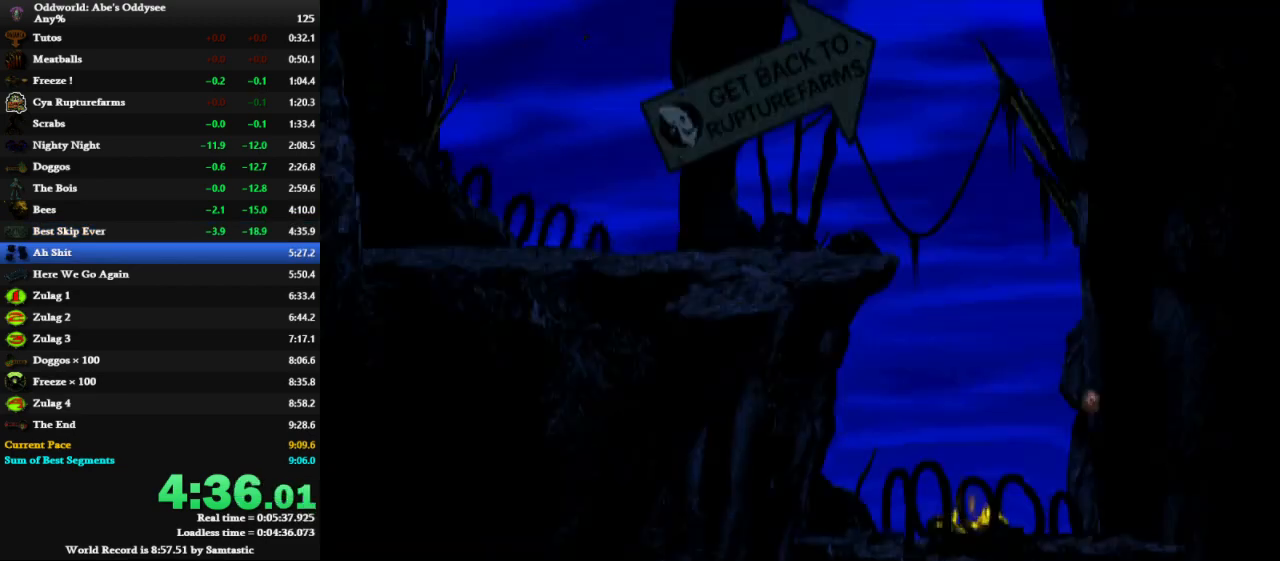
{"keys": ["left", "shift"], "events": [[400, "x", "up"]]}
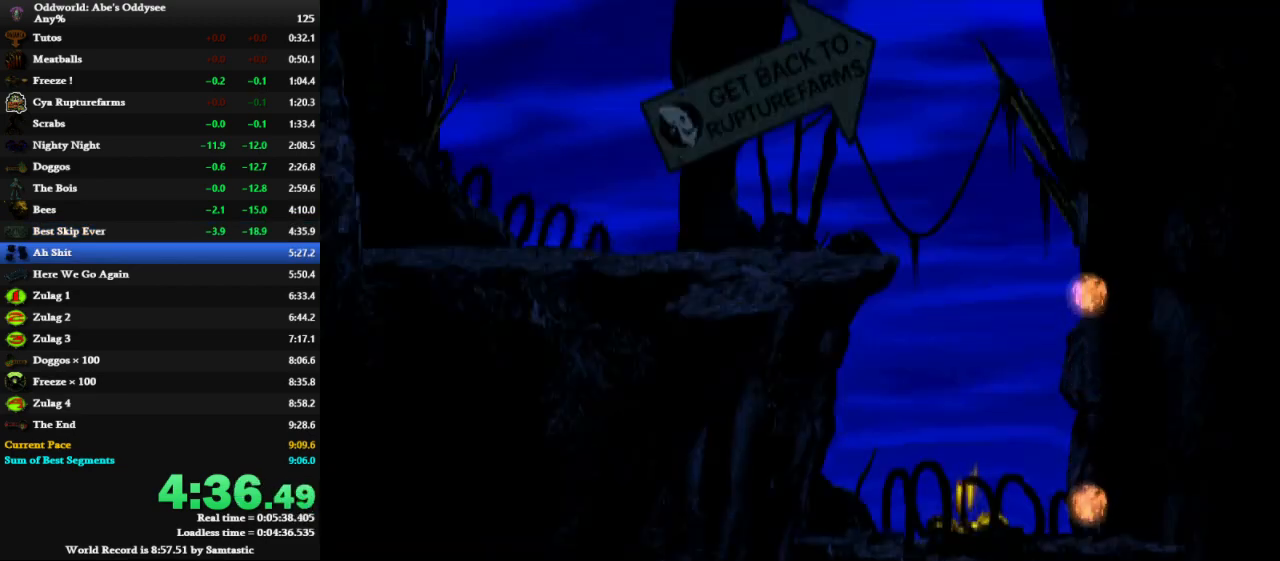
{"keys": ["left", "shift"], "events": []}
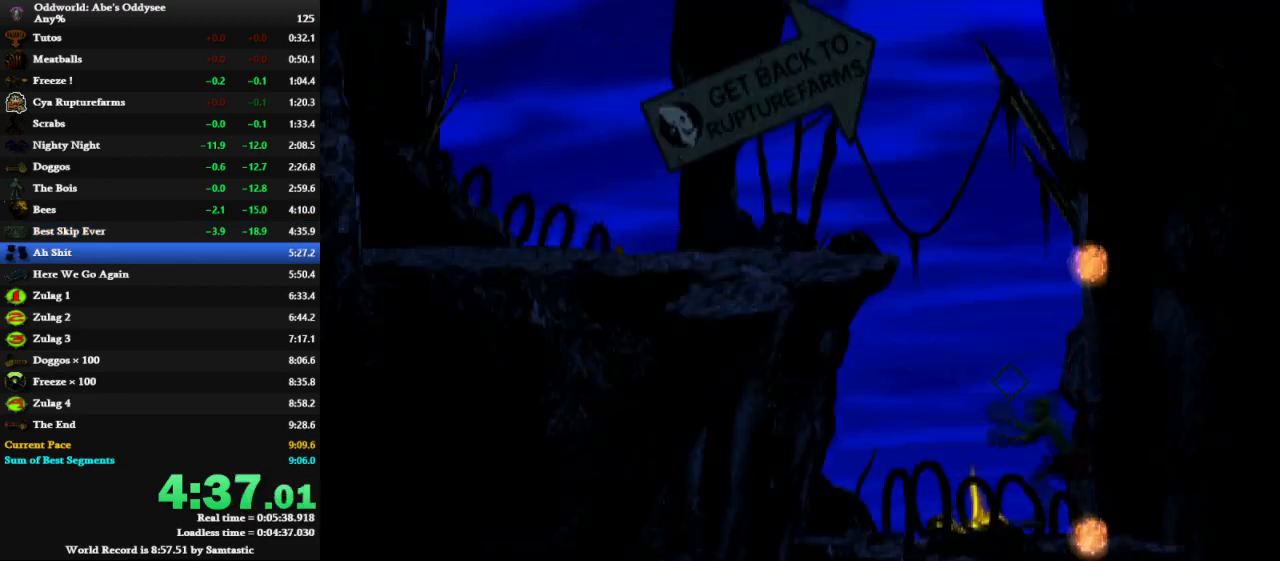
{"keys": ["left", "shift", "up"], "events": [[367, "space", "down"], [500, "space", "up"], [500, "up", "down"]]}
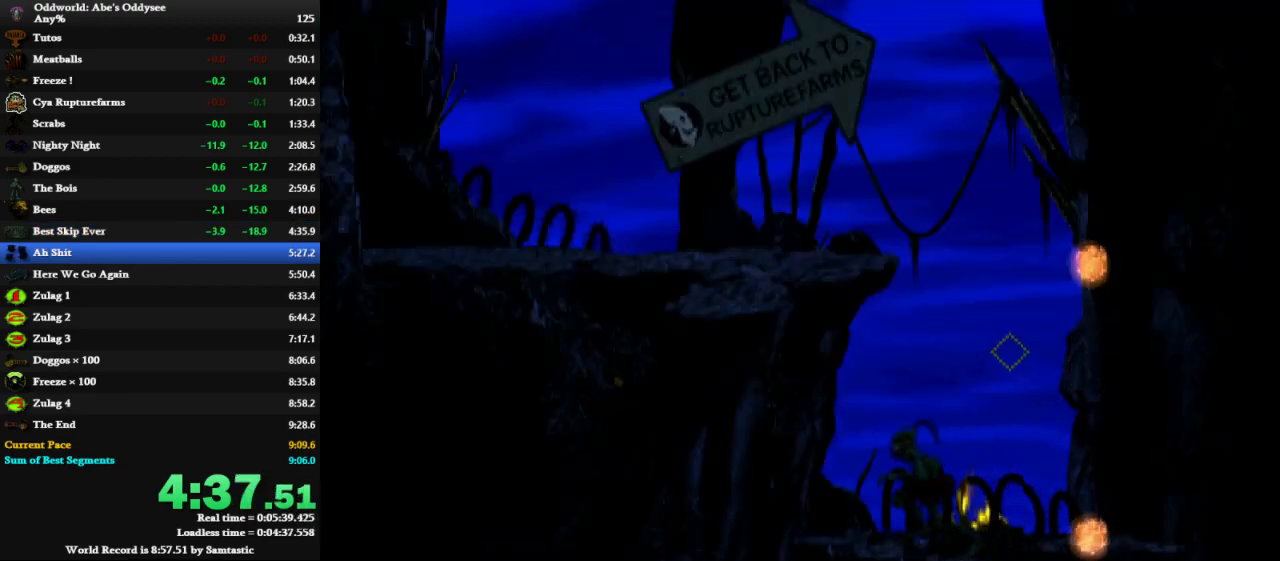
{"keys": ["left", "shift"], "events": [[133, "up", "up"]]}
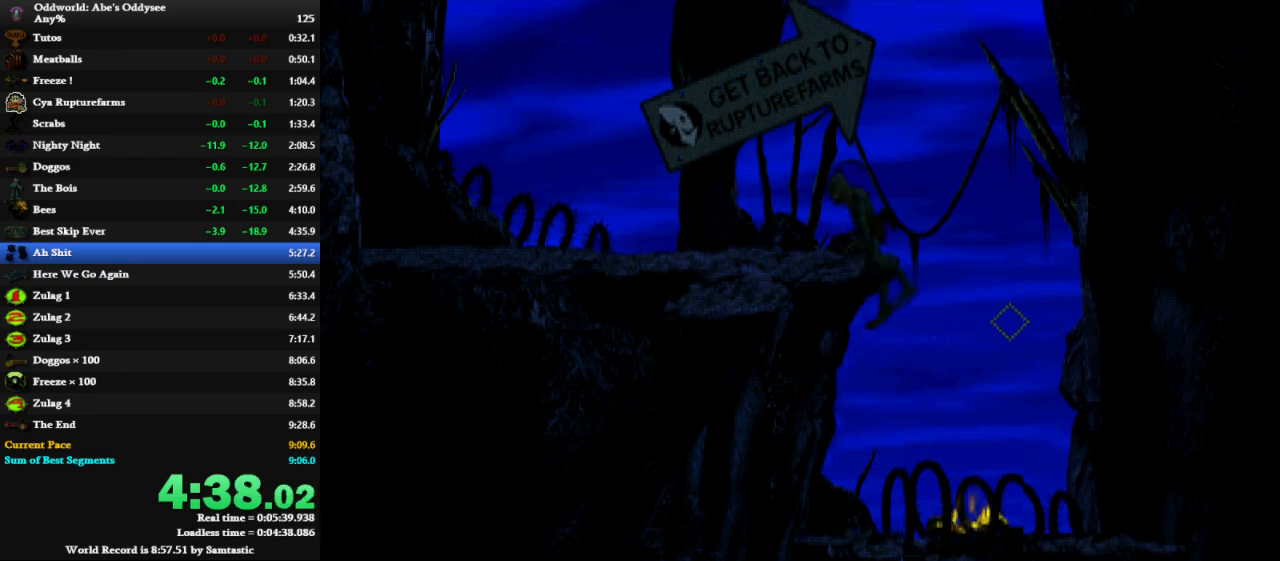
{"keys": ["left", "up"], "events": [[467, "shift", "up"], [467, "up", "down"]]}
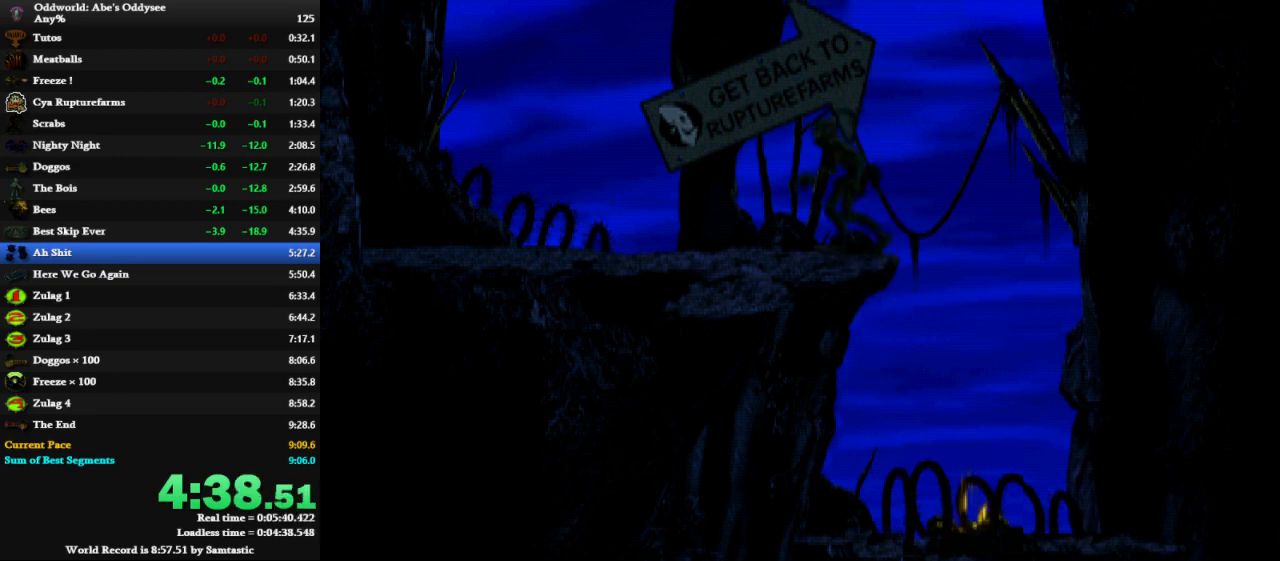
{"keys": ["up"], "events": [[33, "left", "up"]]}
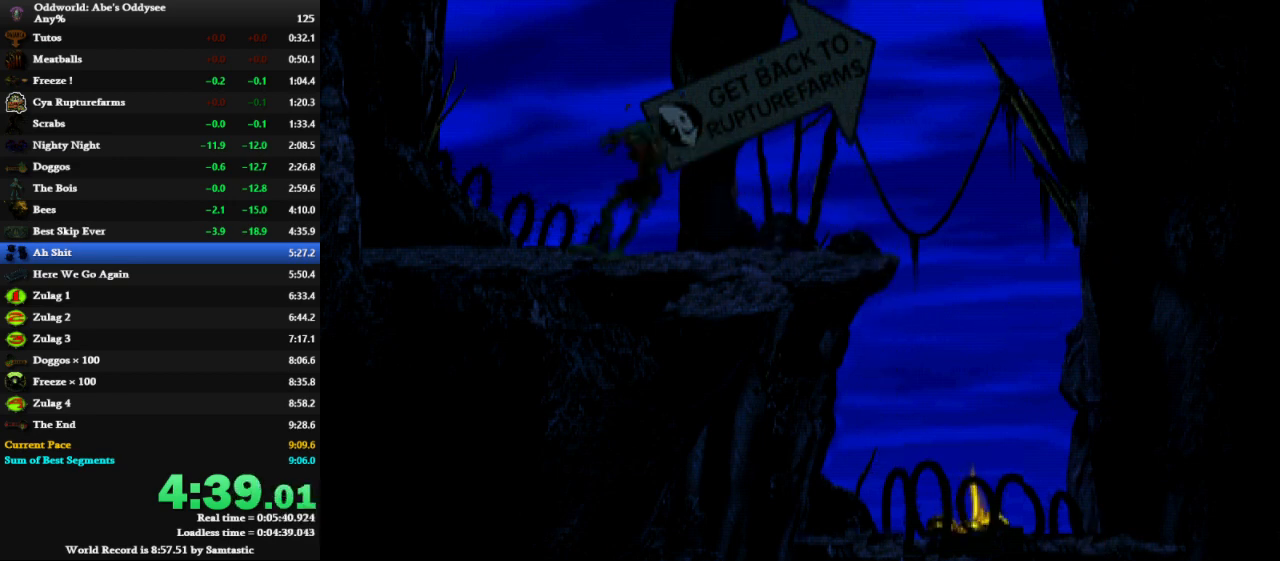
{"keys": ["up"], "events": []}
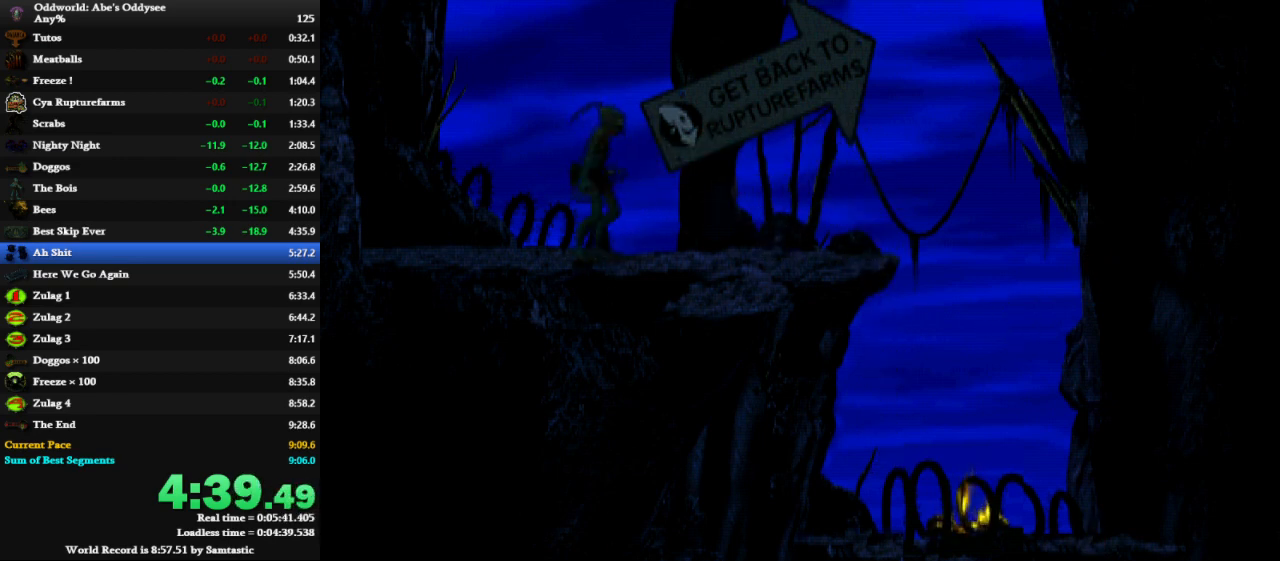
{"keys": ["up"], "events": []}
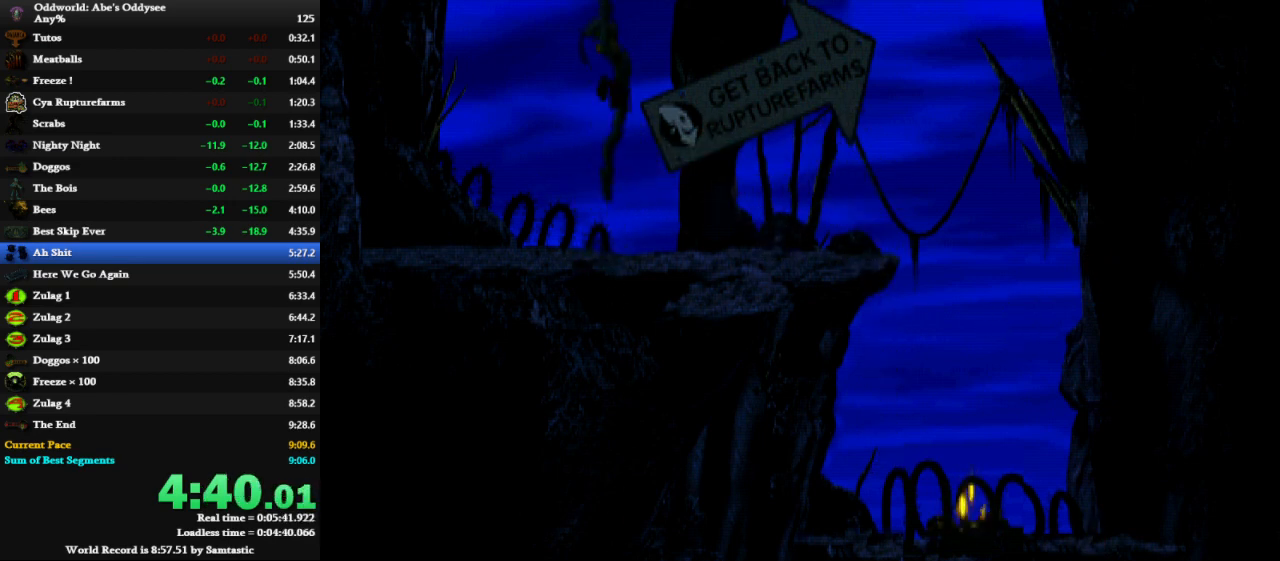
{"keys": ["right", "shift", "up"], "events": [[400, "shift", "down"], [433, "right", "down"]]}
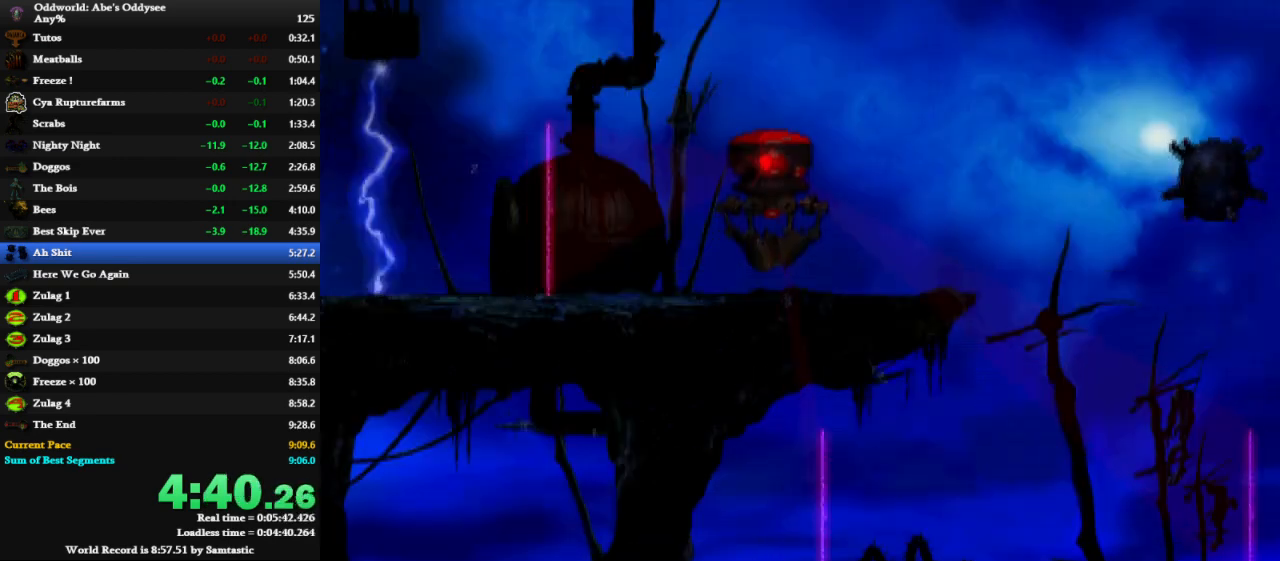
{"keys": ["right", "shift"], "events": [[67, "up", "up"]]}
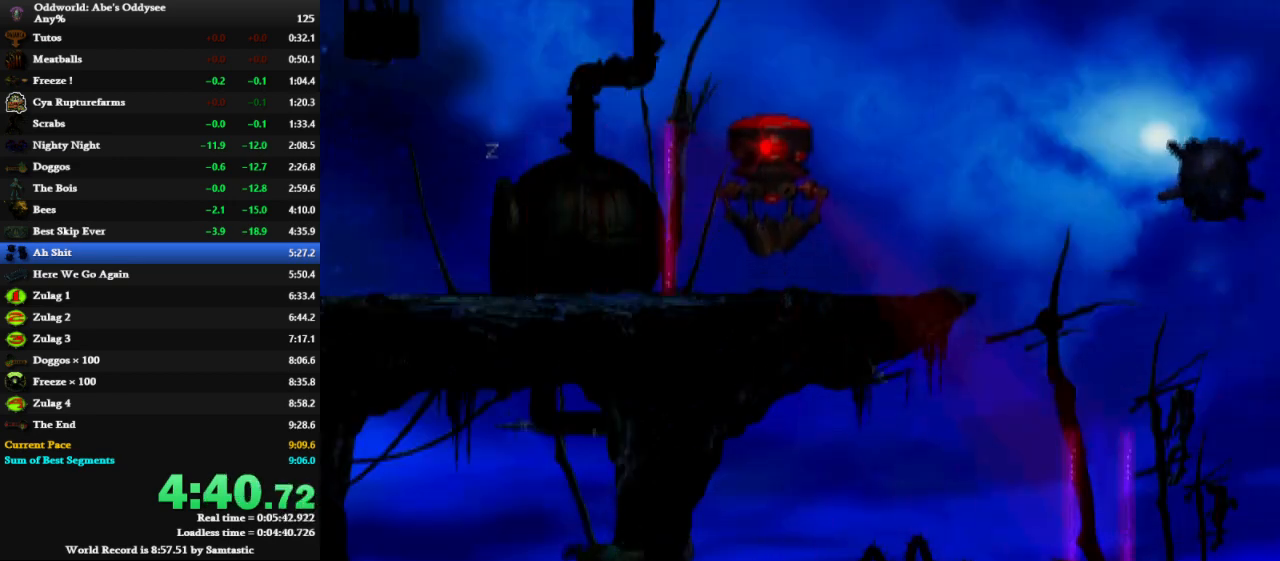
{"keys": ["right", "shift"], "events": []}
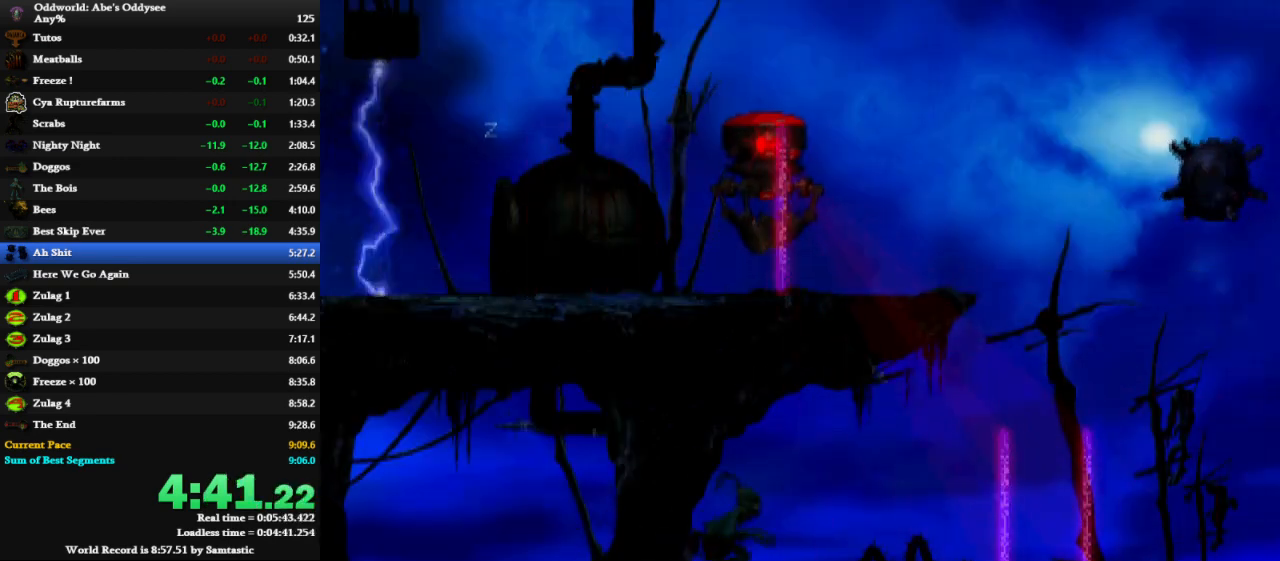
{"keys": ["right", "shift"], "events": []}
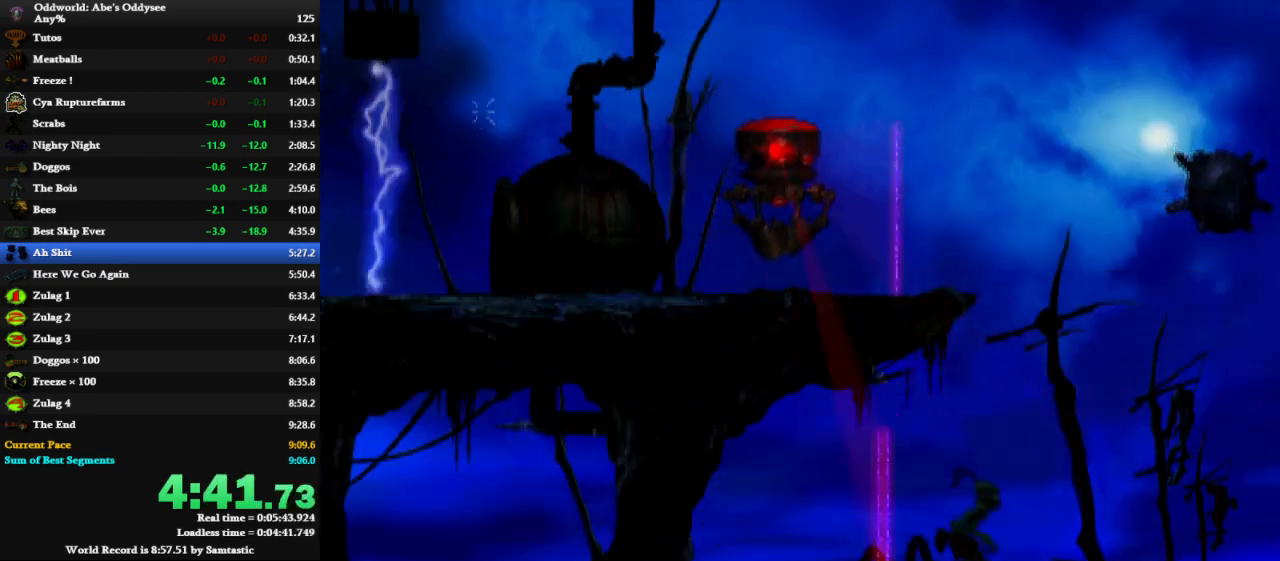
{"keys": ["right", "shift"], "events": []}
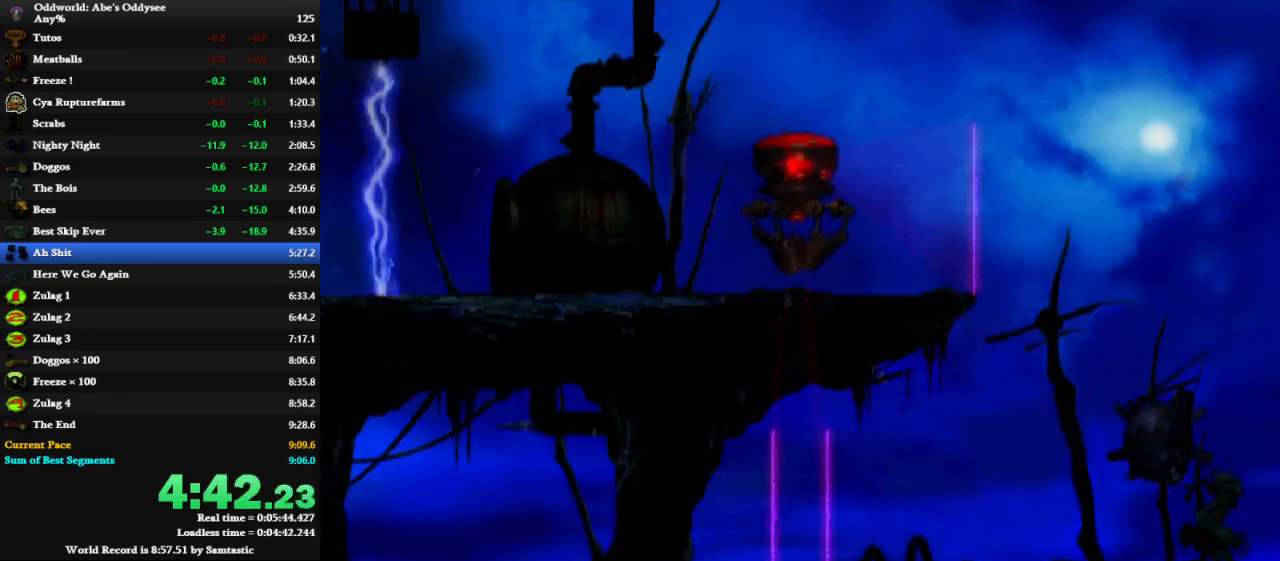
{"keys": ["right", "shift"], "events": []}
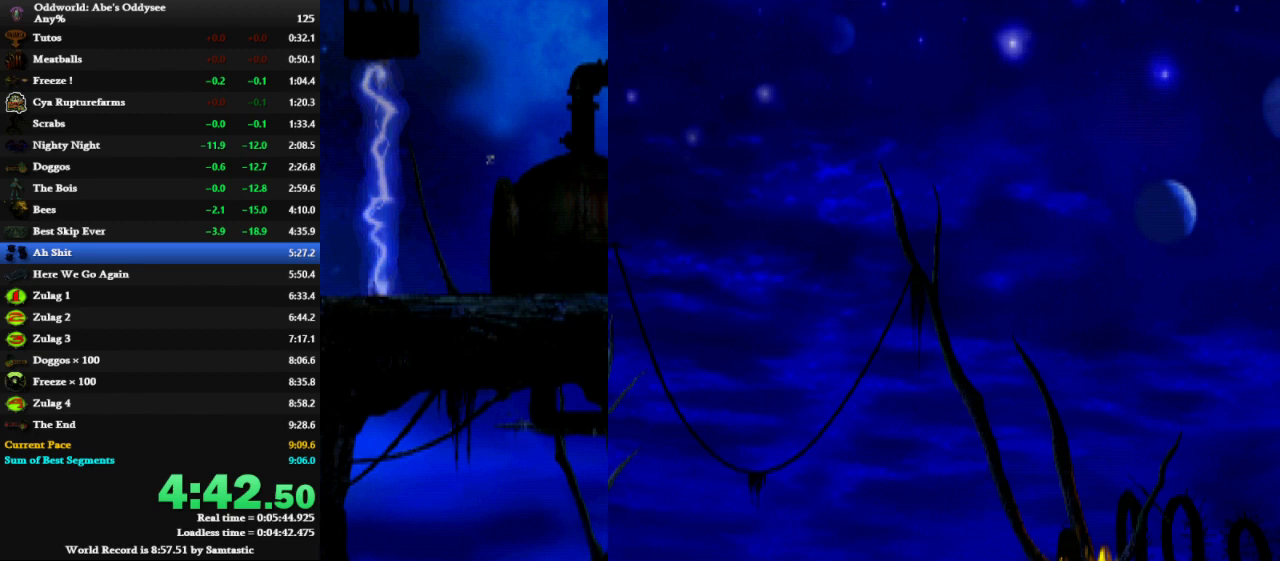
{"keys": ["right", "shift"], "events": []}
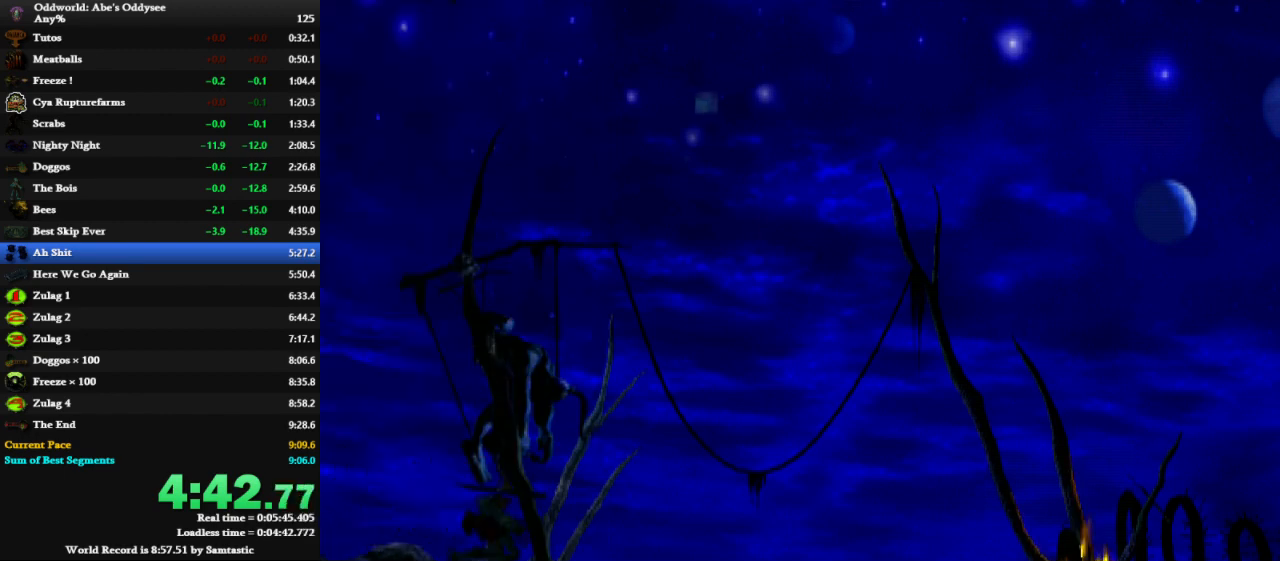
{"keys": ["right", "shift"], "events": []}
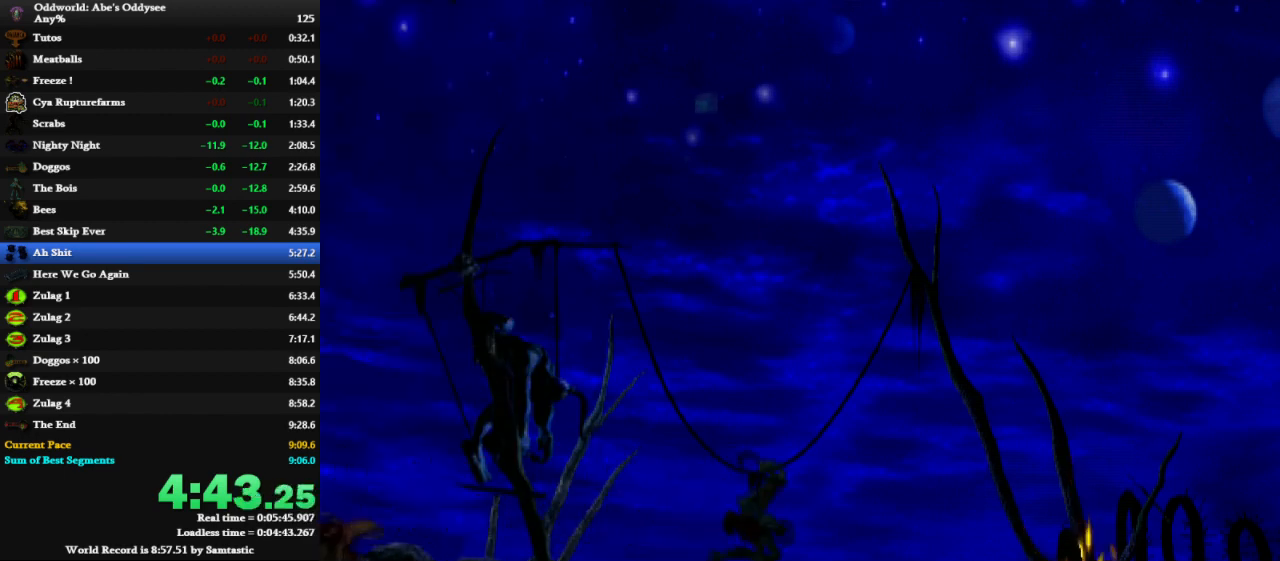
{"keys": ["right", "shift"], "events": []}
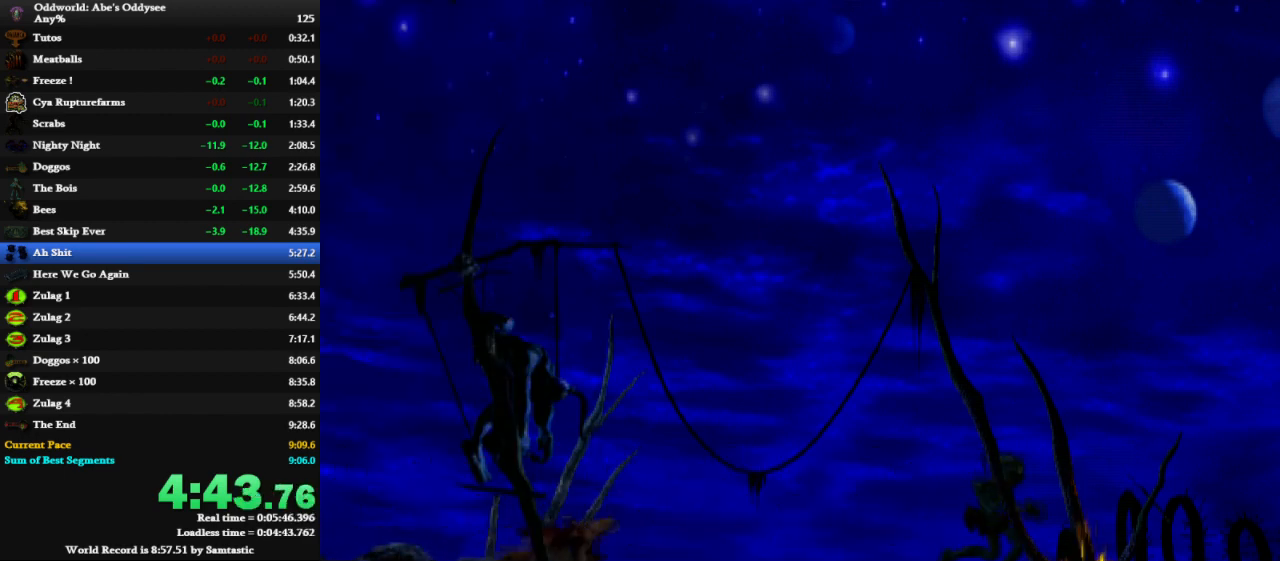
{"keys": ["right", "shift"], "events": []}
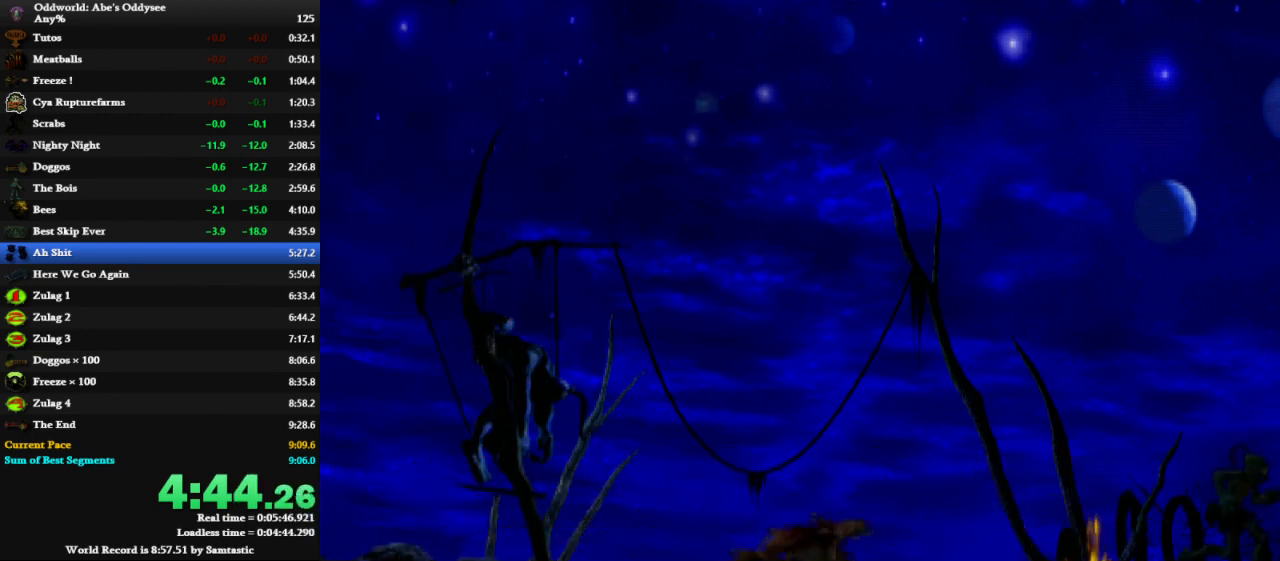
{"keys": ["right", "shift"], "events": []}
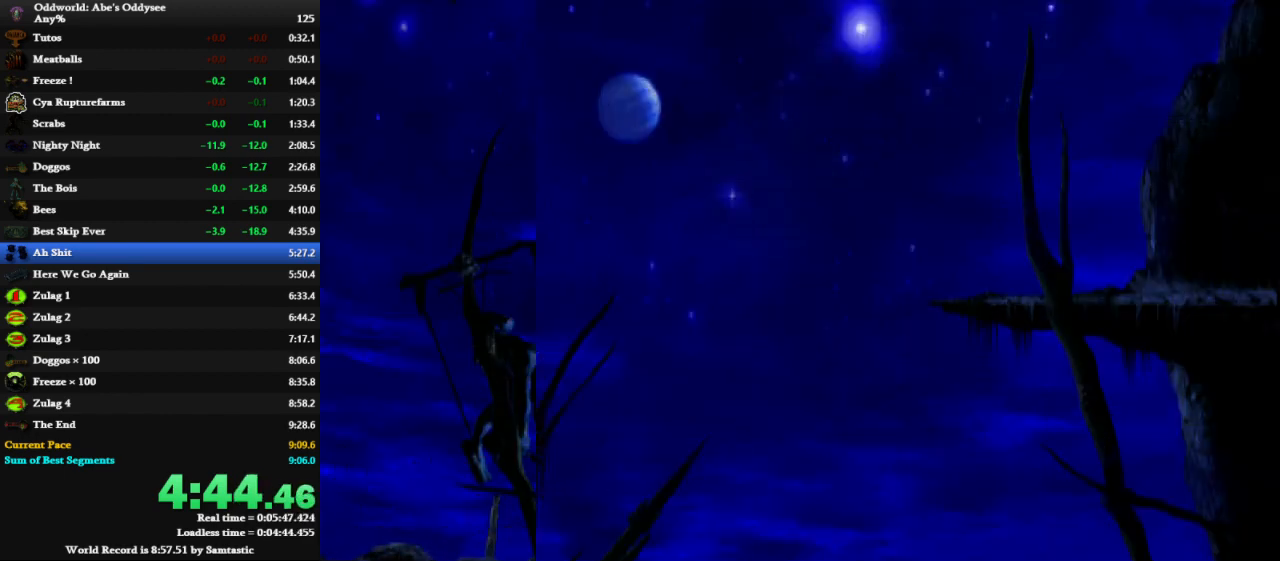
{"keys": ["right", "shift"], "events": []}